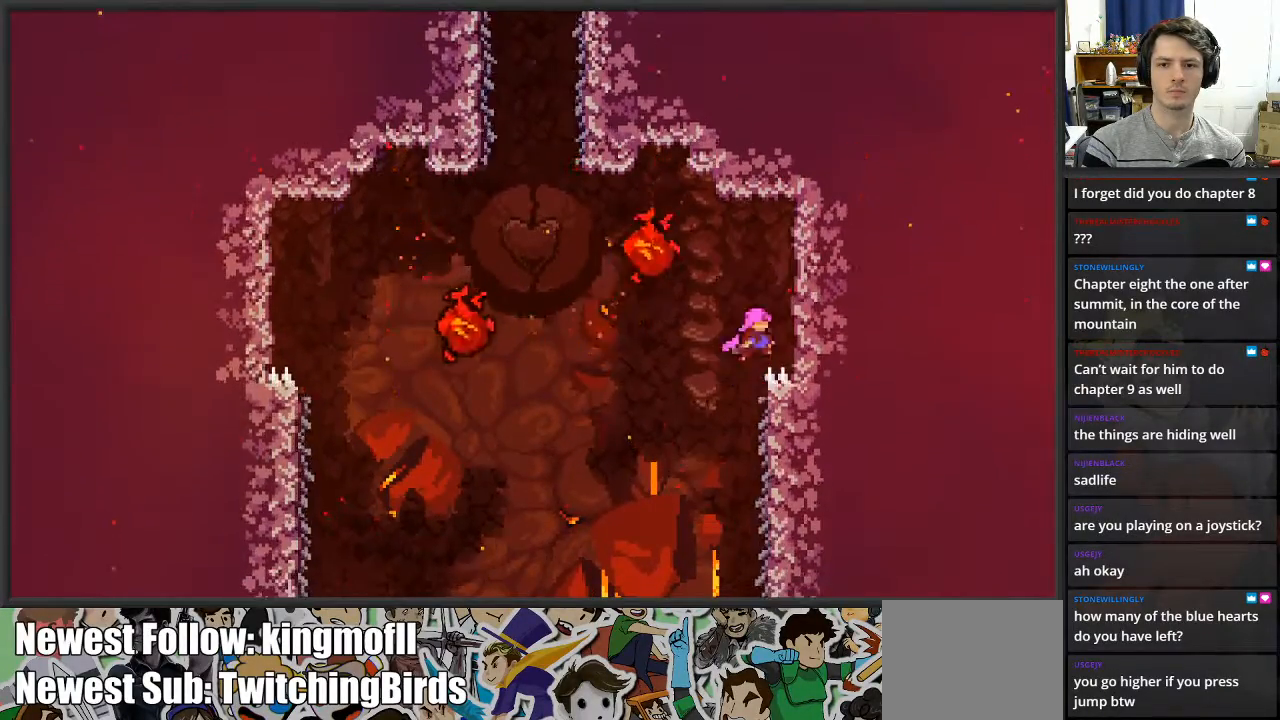
Gameplay with a controller (Xbox layout); each line is a JSON object with the inputs held at the frame after it. "events" lists button and stick changes between this image and that frame as [ms after this image, input, new state], when the widget could be followed in between.
{"buttons": ["L2"], "left_stick": "center", "right_stick": "center", "events": []}
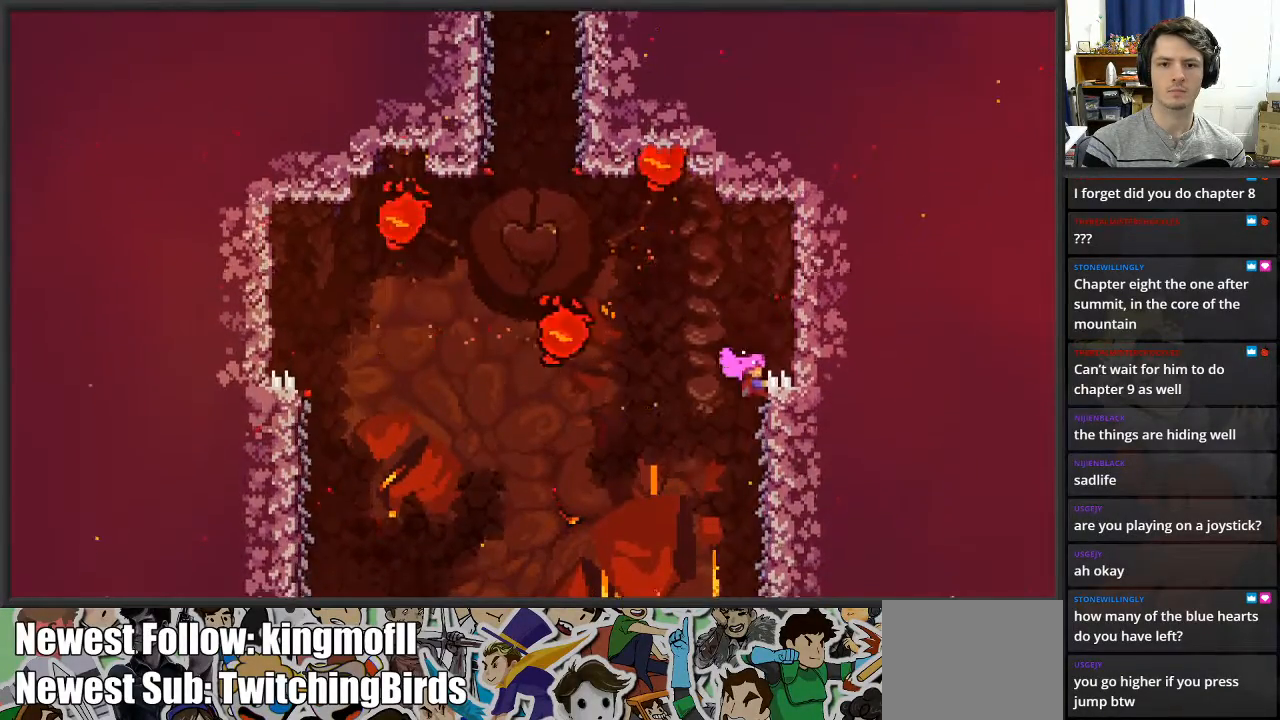
{"buttons": ["L2"], "left_stick": "left", "right_stick": "center", "events": [[483, "left_stick", "left"]]}
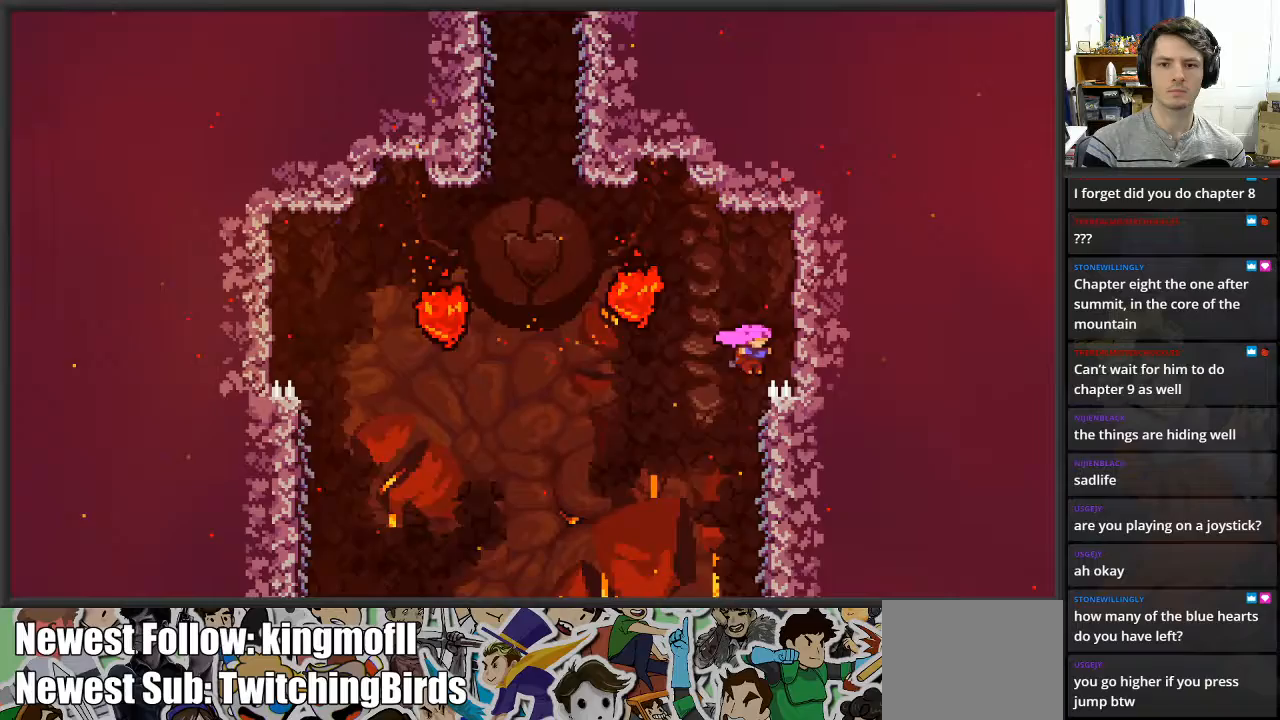
{"buttons": ["A", "L2"], "left_stick": "right", "right_stick": "center", "events": [[133, "left_stick", "center"], [383, "left_stick", "right"], [467, "A", "down"]]}
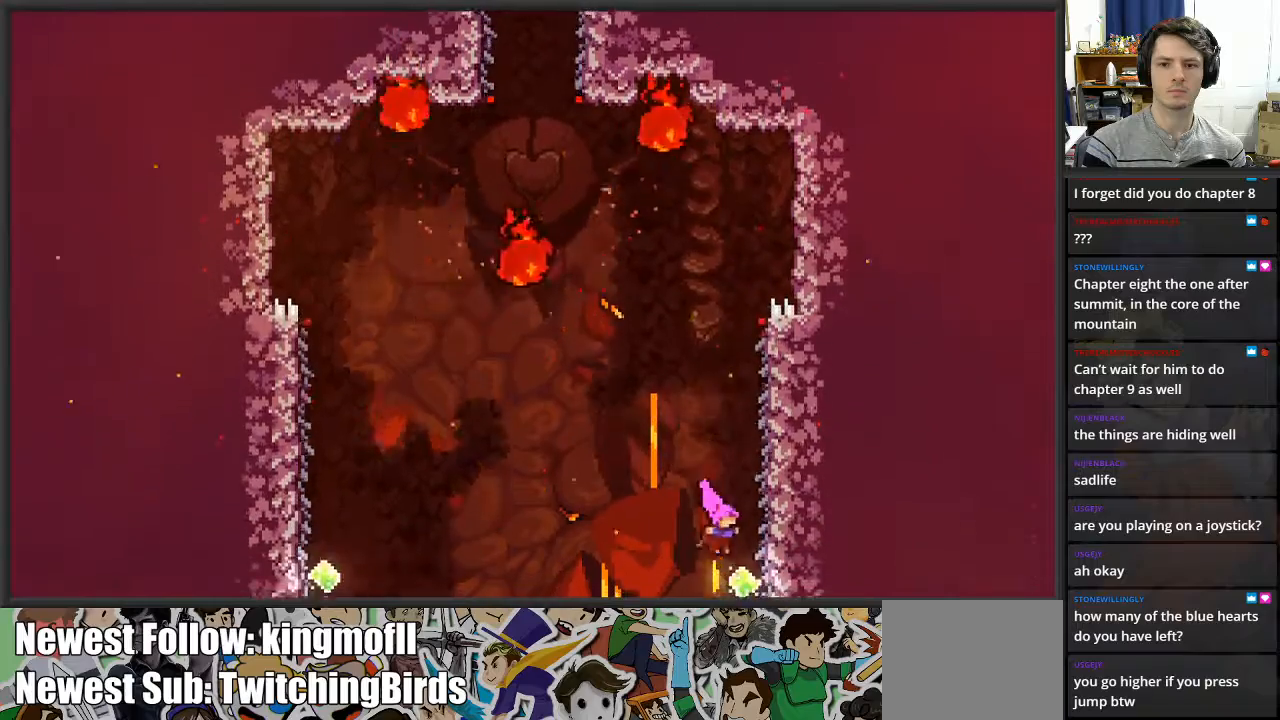
{"buttons": ["L2"], "left_stick": "left", "right_stick": "center", "events": [[50, "A", "up"], [217, "left_stick", "up-right"], [467, "left_stick", "left"]]}
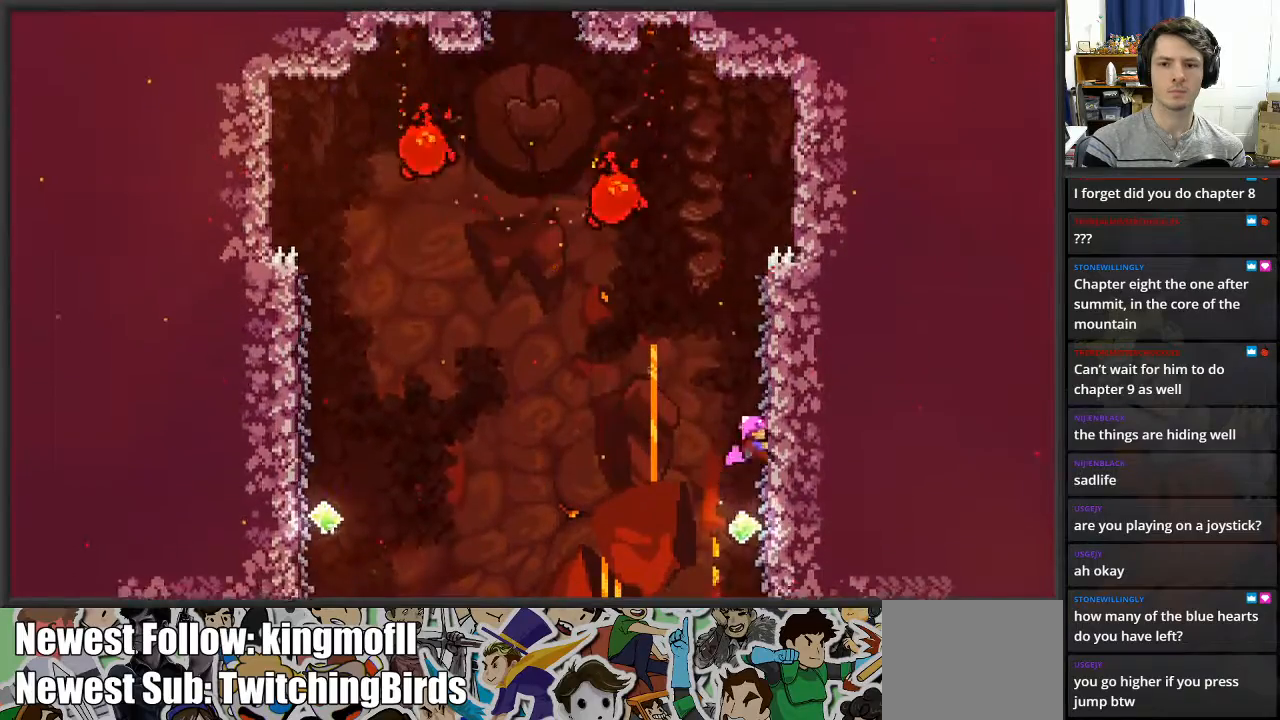
{"buttons": ["L2"], "left_stick": "left", "right_stick": "center", "events": [[117, "A", "down"], [367, "A", "up"]]}
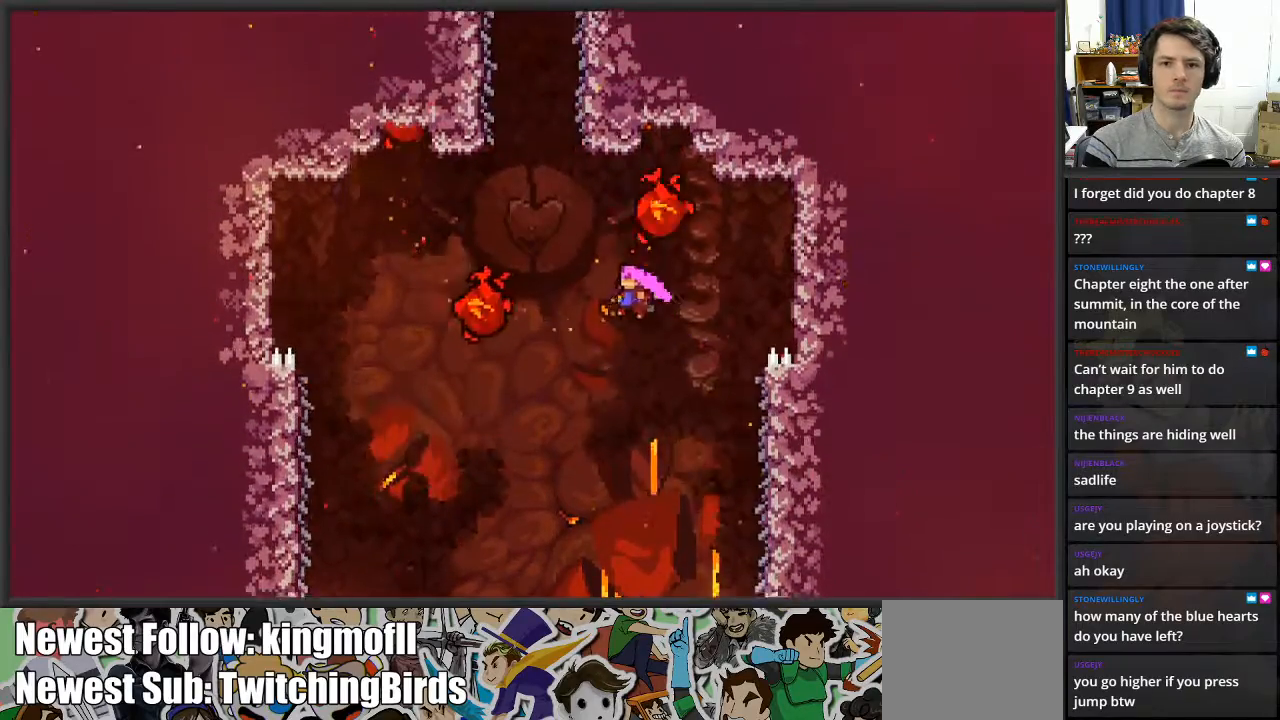
{"buttons": ["L2", "L3"], "left_stick": "left", "right_stick": "center", "events": [[117, "X", "down"], [117, "left_stick", "up"], [317, "left_stick", "up-left"], [367, "X", "up"], [417, "L3", "down"], [417, "left_stick", "left"]]}
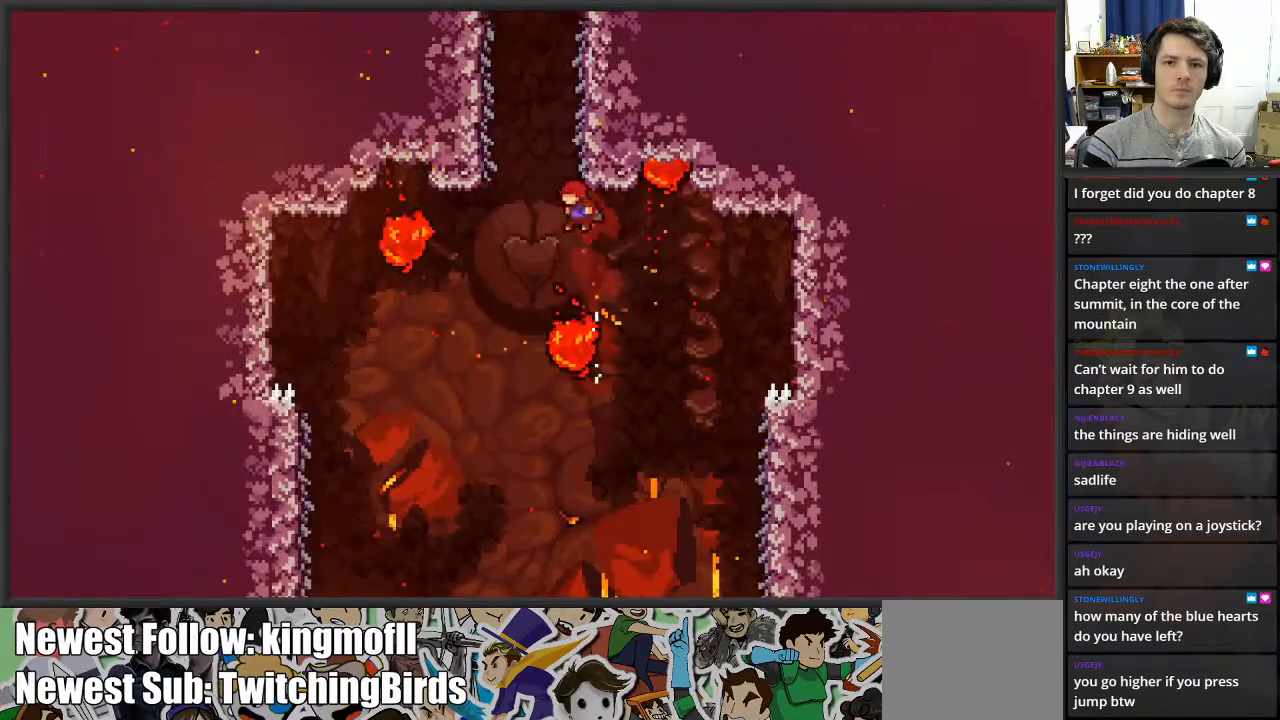
{"buttons": ["X", "L2"], "left_stick": "left", "right_stick": "center", "events": [[100, "L3", "up"], [133, "left_stick", "up"], [150, "X", "down"], [450, "left_stick", "left"]]}
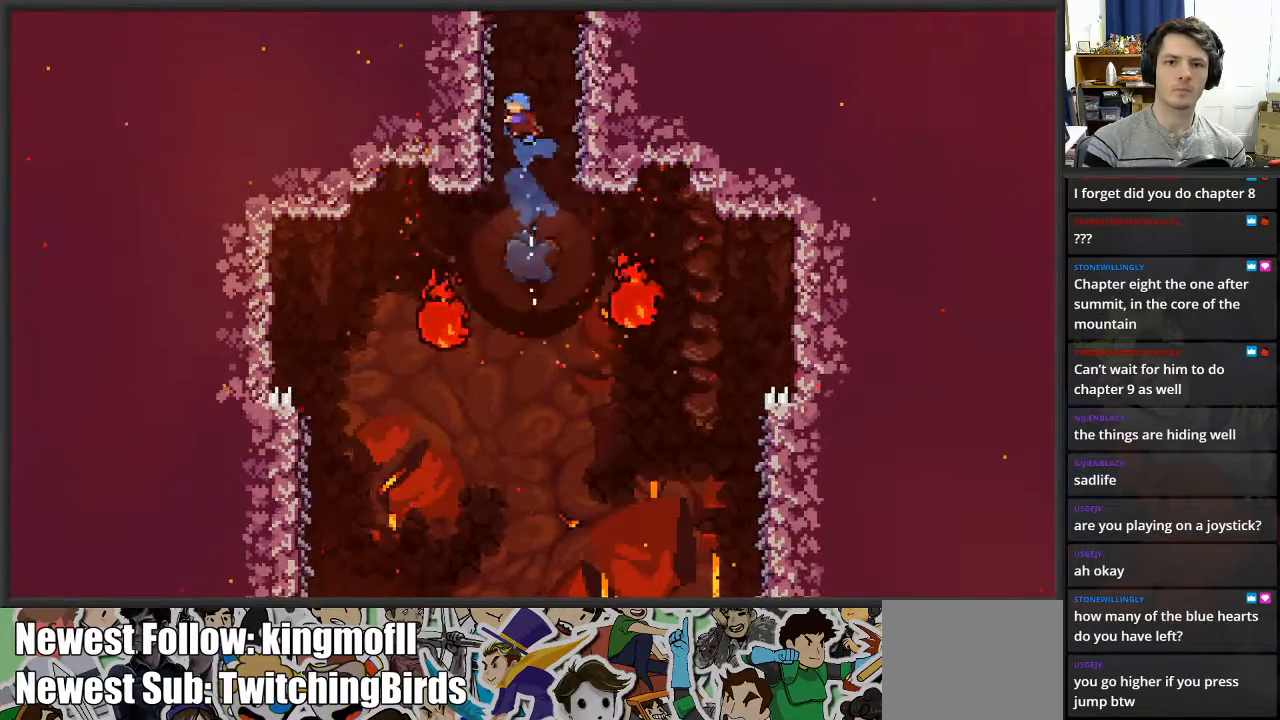
{"buttons": ["L2"], "left_stick": "up-left", "right_stick": "center", "events": [[50, "X", "up"], [167, "left_stick", "up-left"]]}
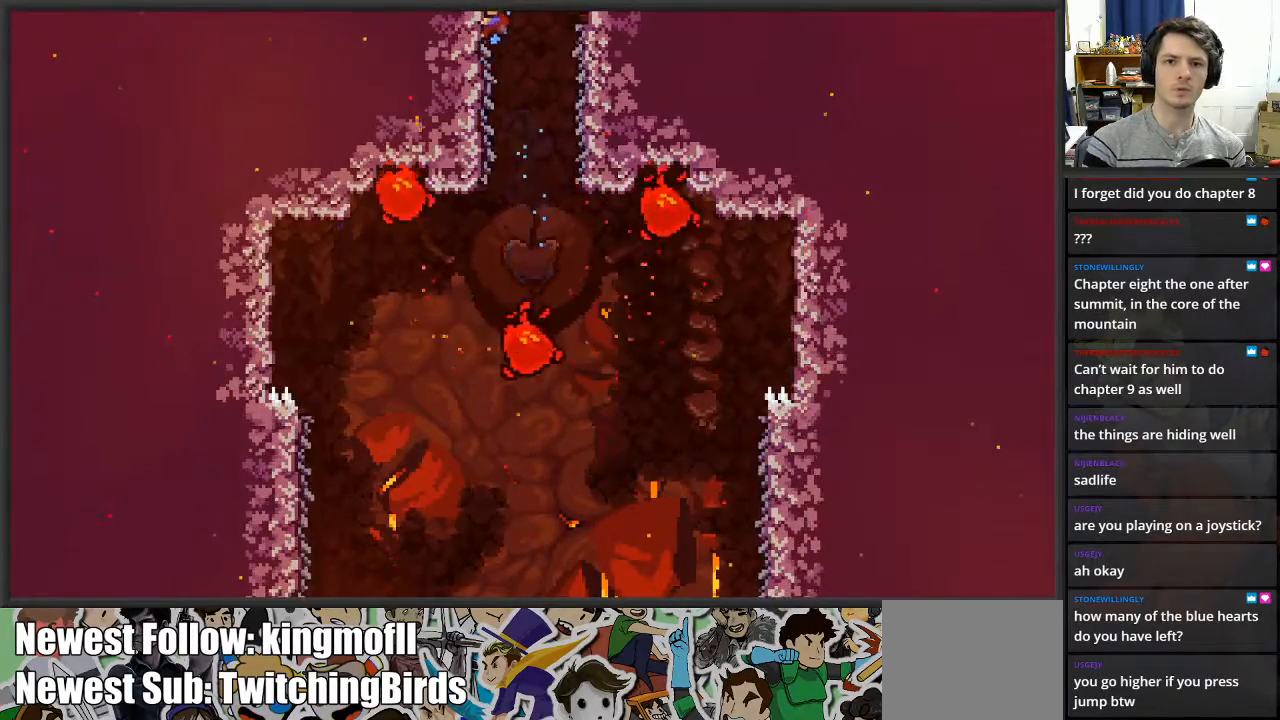
{"buttons": ["L2"], "left_stick": "center", "right_stick": "center", "events": [[33, "A", "down"], [333, "left_stick", "up"], [383, "A", "up"], [500, "left_stick", "center"]]}
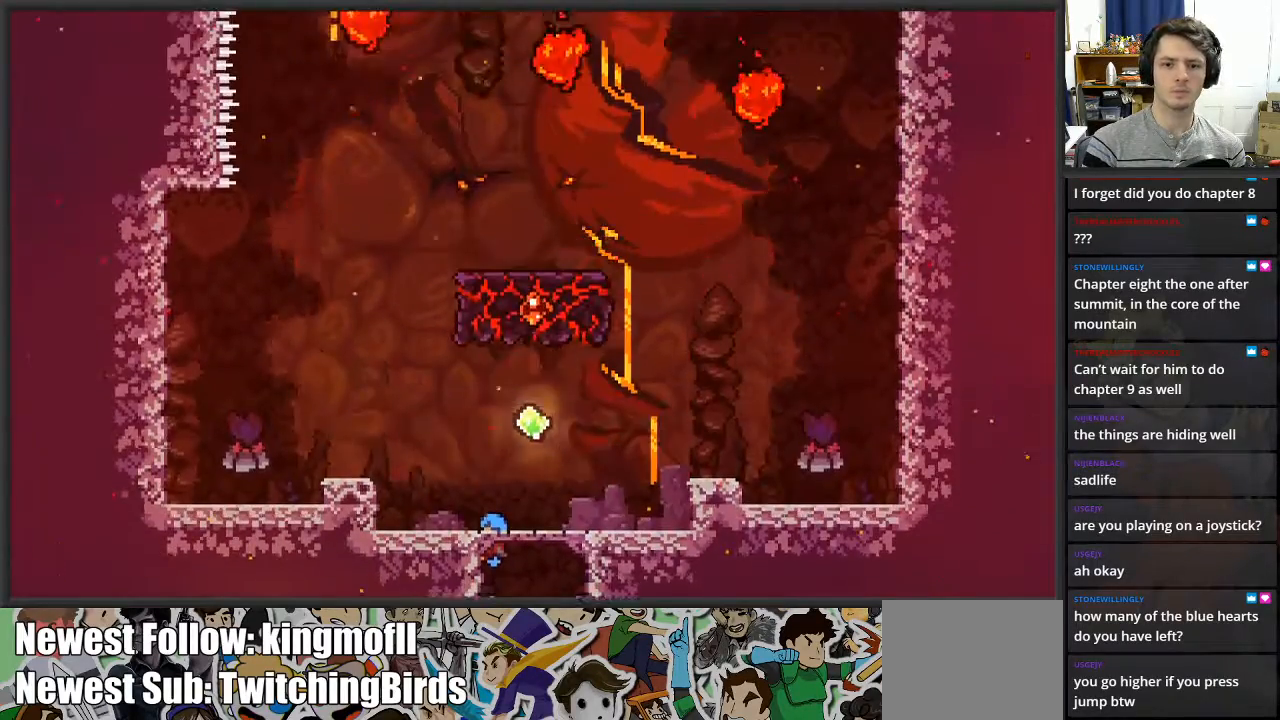
{"buttons": [], "left_stick": "center", "right_stick": "center", "events": [[117, "L2", "up"], [183, "left_stick", "right"], [450, "left_stick", "center"]]}
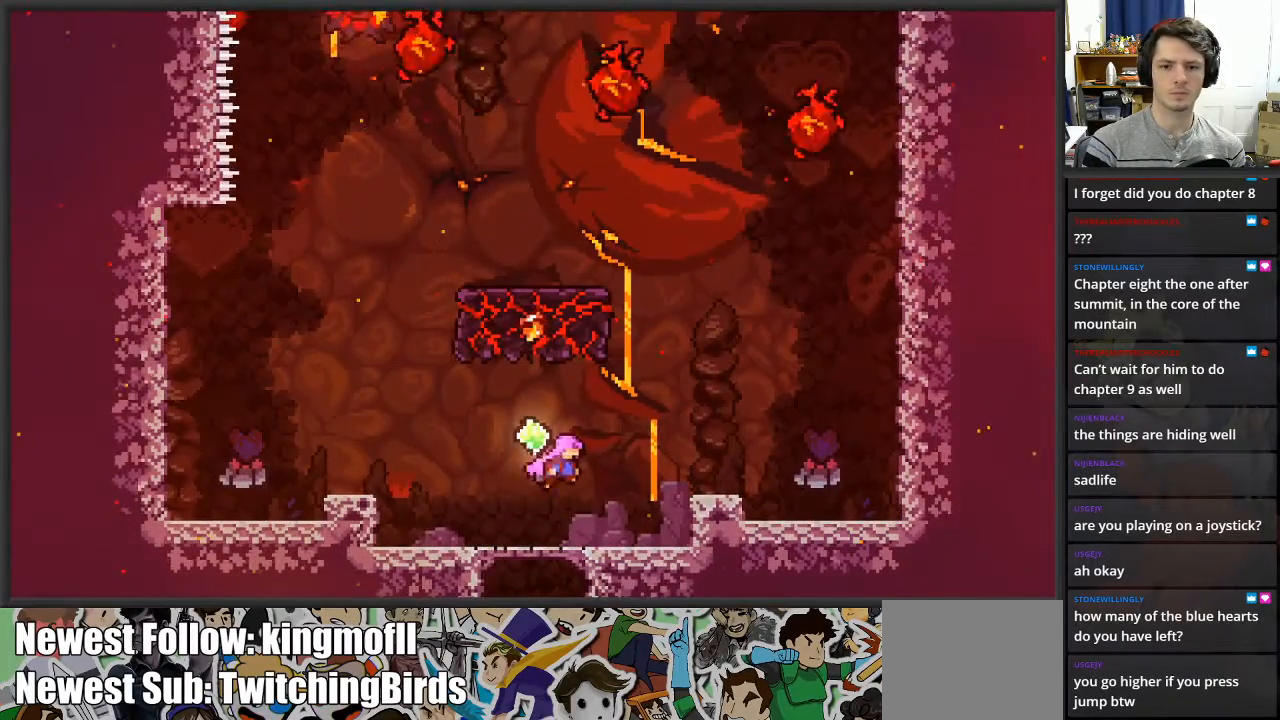
{"buttons": ["A"], "left_stick": "center", "right_stick": "center", "events": [[183, "left_stick", "left"], [350, "left_stick", "center"], [450, "A", "down"]]}
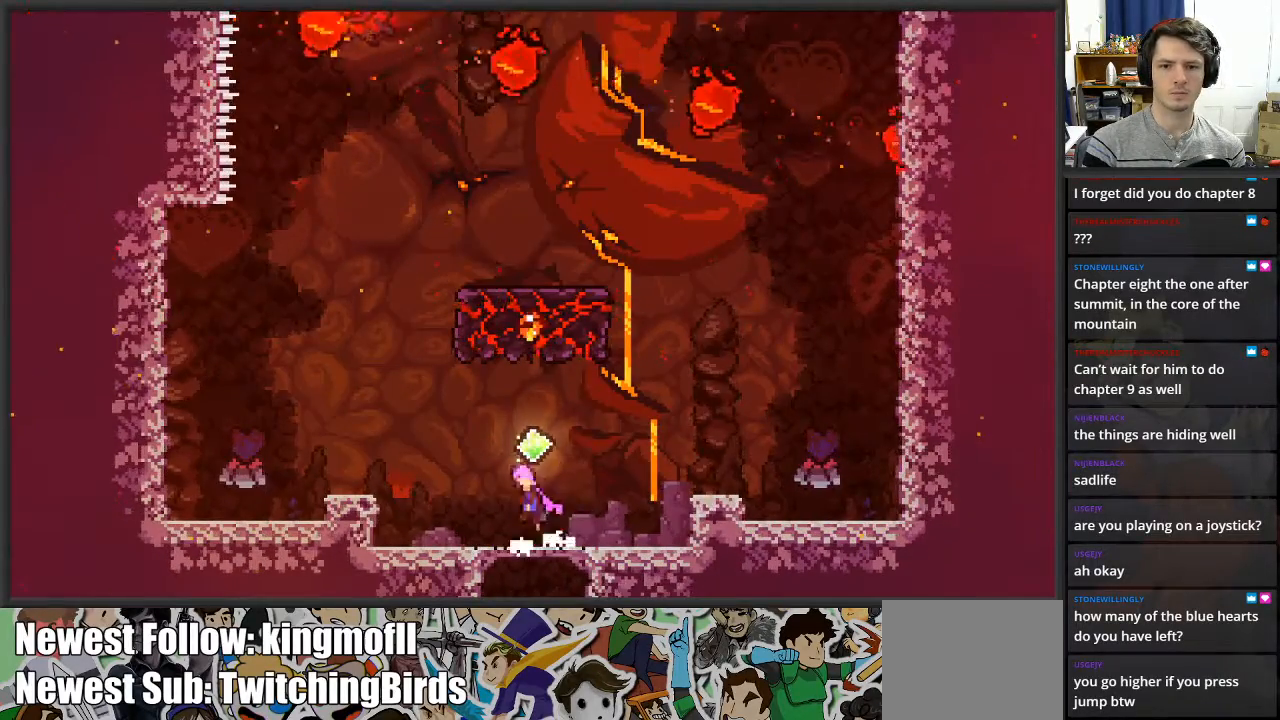
{"buttons": [], "left_stick": "left", "right_stick": "center", "events": [[267, "A", "up"], [450, "left_stick", "left"]]}
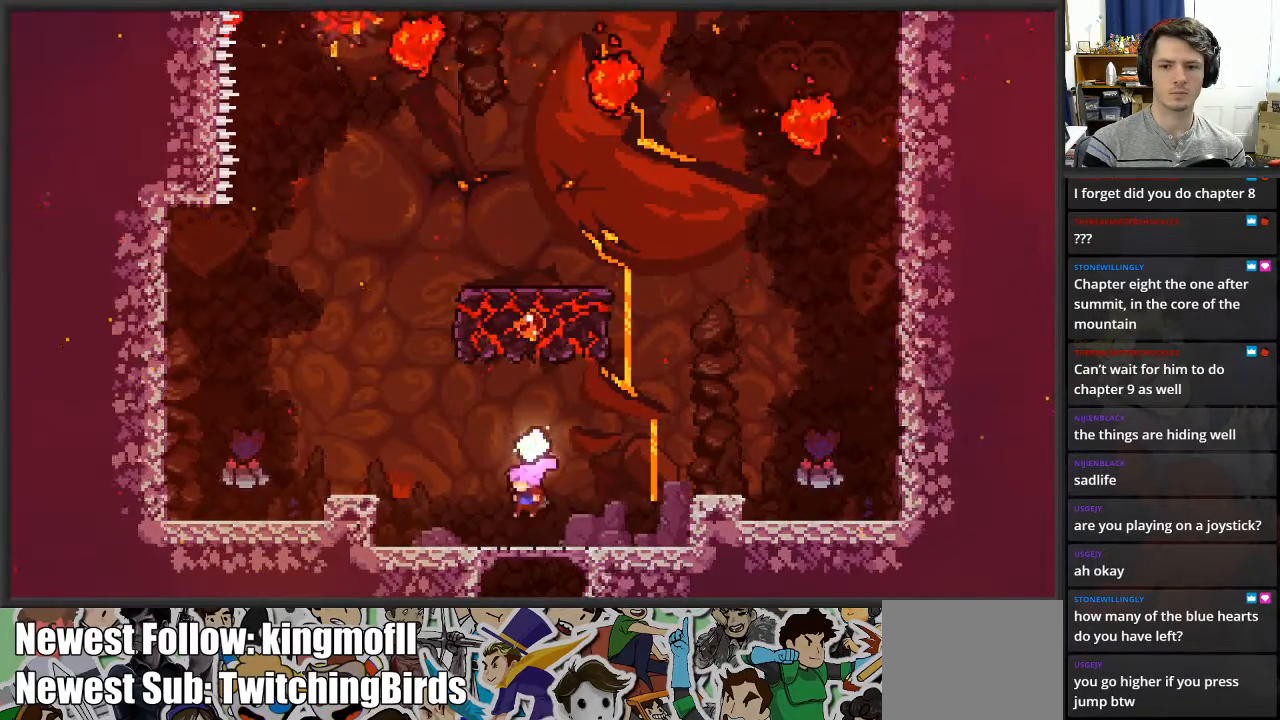
{"buttons": [], "left_stick": "left", "right_stick": "center", "events": [[200, "A", "down"], [383, "A", "up"]]}
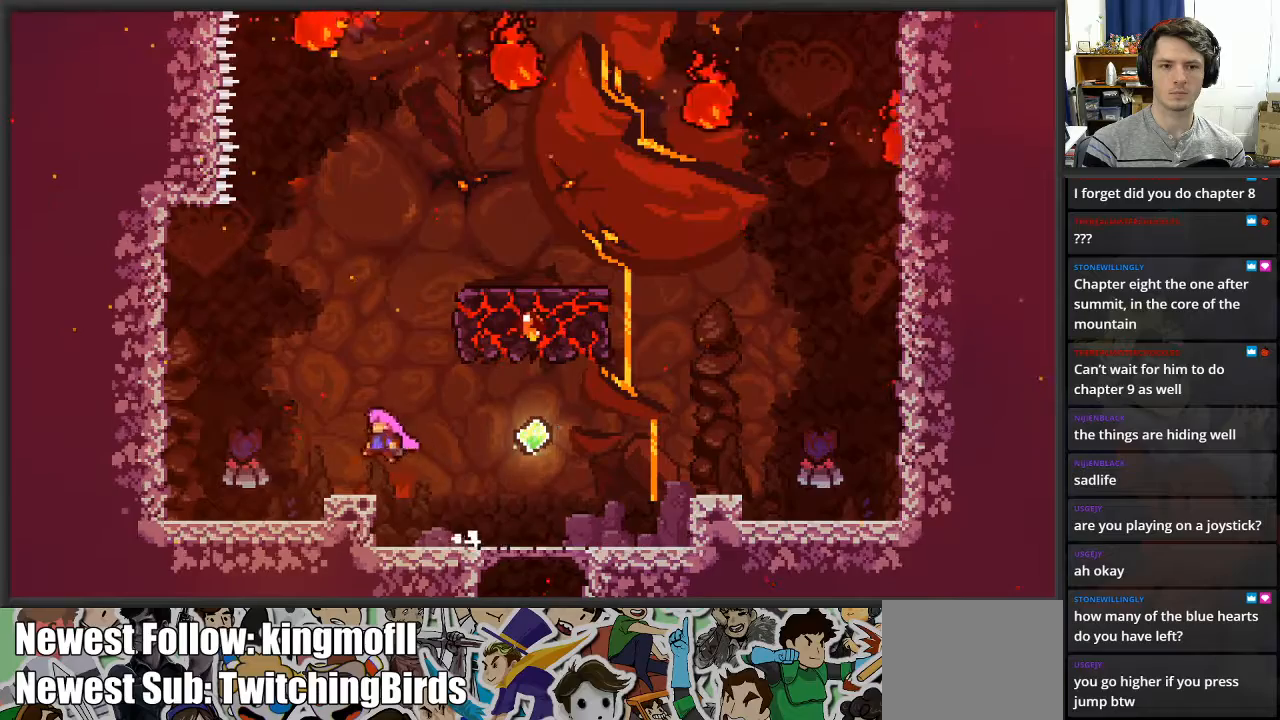
{"buttons": [], "left_stick": "up", "right_stick": "center", "events": [[67, "left_stick", "center"], [217, "left_stick", "right"], [267, "A", "down"], [383, "A", "up"], [417, "left_stick", "up"]]}
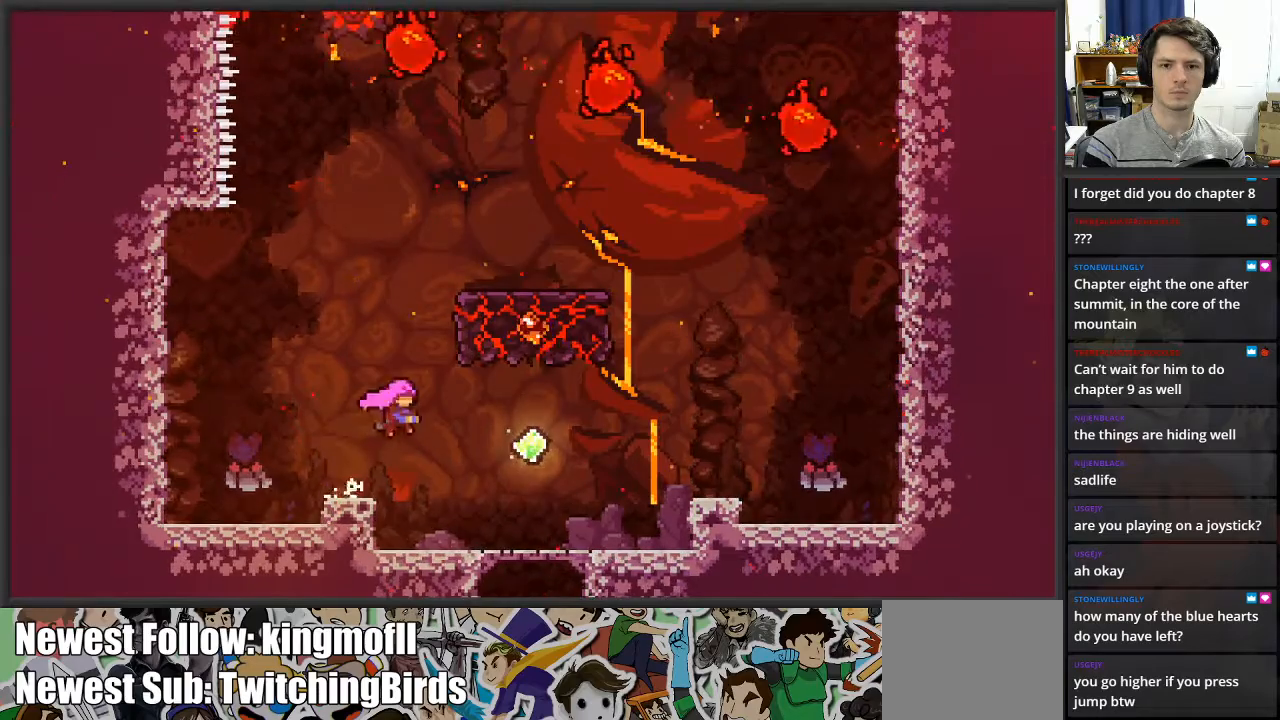
{"buttons": [], "left_stick": "right", "right_stick": "center", "events": [[17, "X", "down"], [283, "left_stick", "right"], [433, "X", "up"]]}
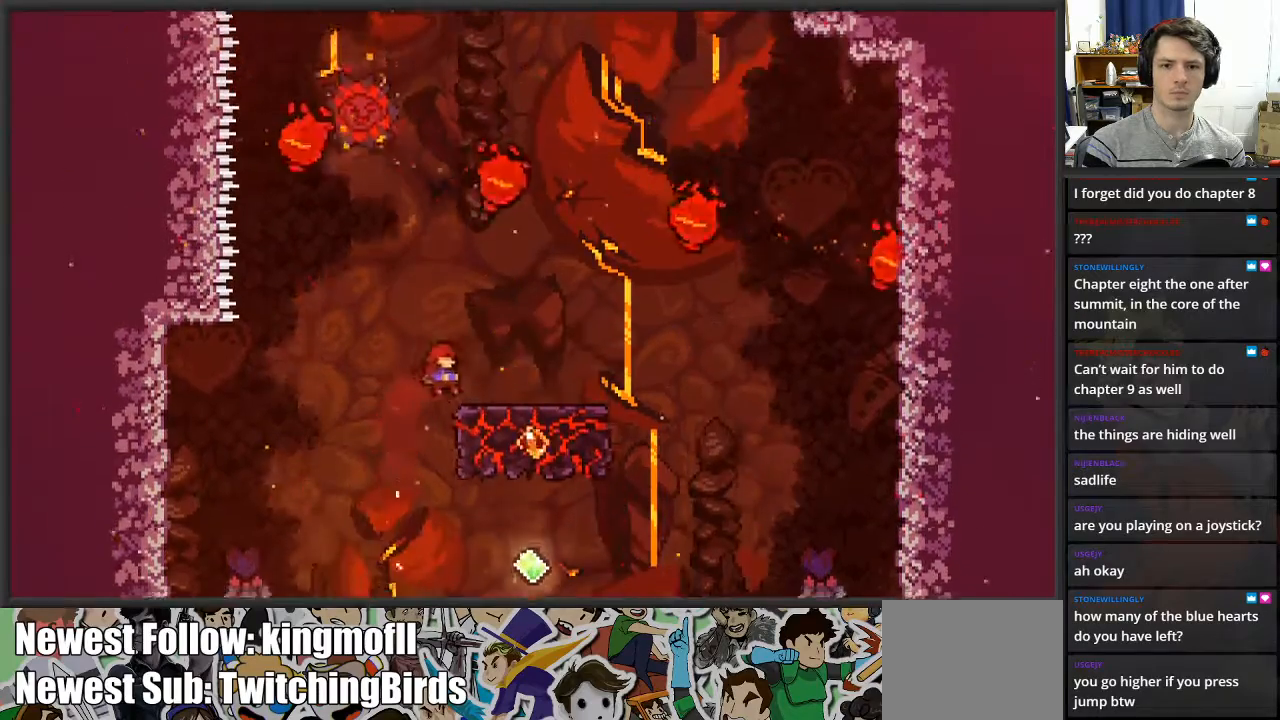
{"buttons": ["A"], "left_stick": "center", "right_stick": "center", "events": [[167, "left_stick", "center"], [417, "A", "down"]]}
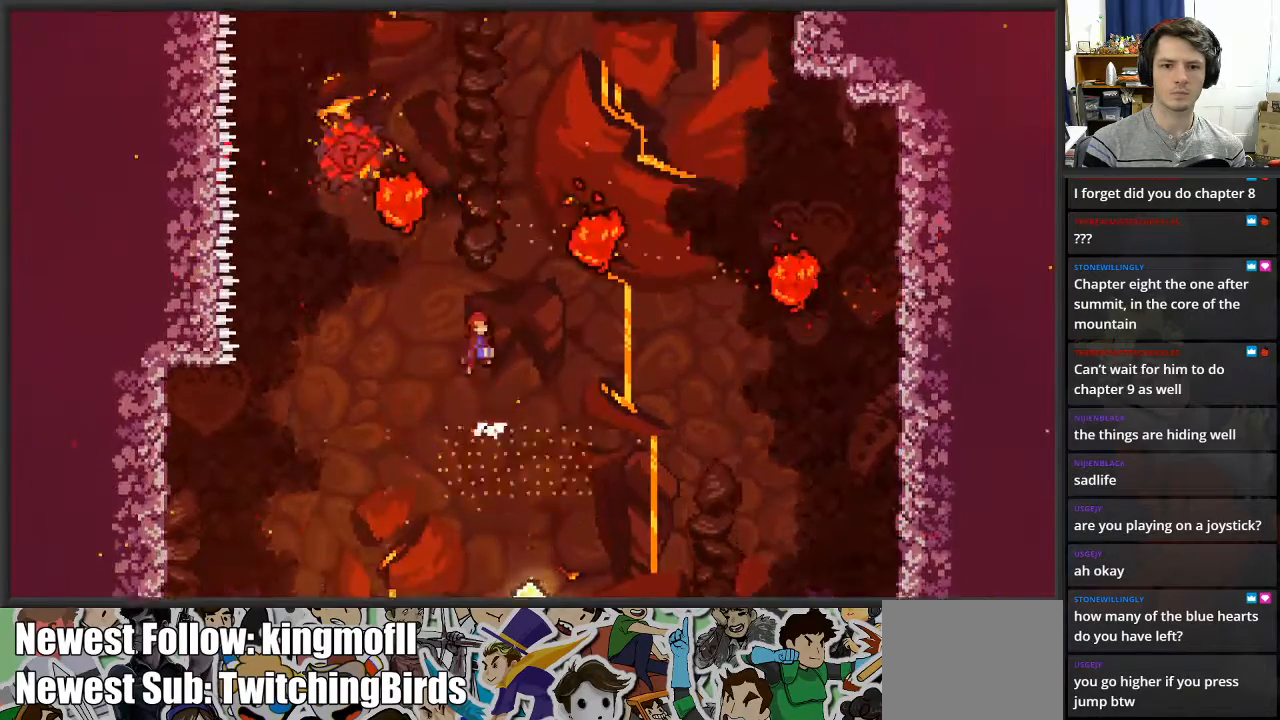
{"buttons": ["A"], "left_stick": "right", "right_stick": "center", "events": [[150, "left_stick", "right"]]}
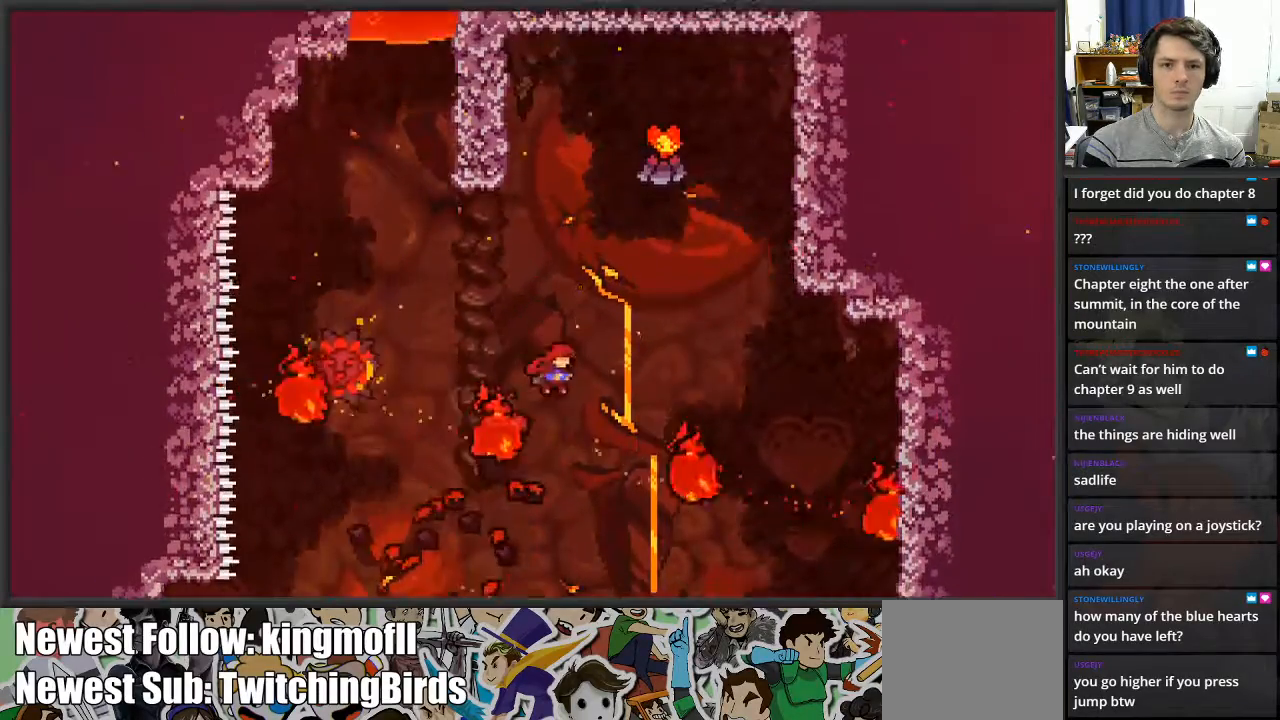
{"buttons": ["X"], "left_stick": "up-right", "right_stick": "center", "events": [[17, "left_stick", "up-right"], [83, "A", "up"], [150, "X", "down"]]}
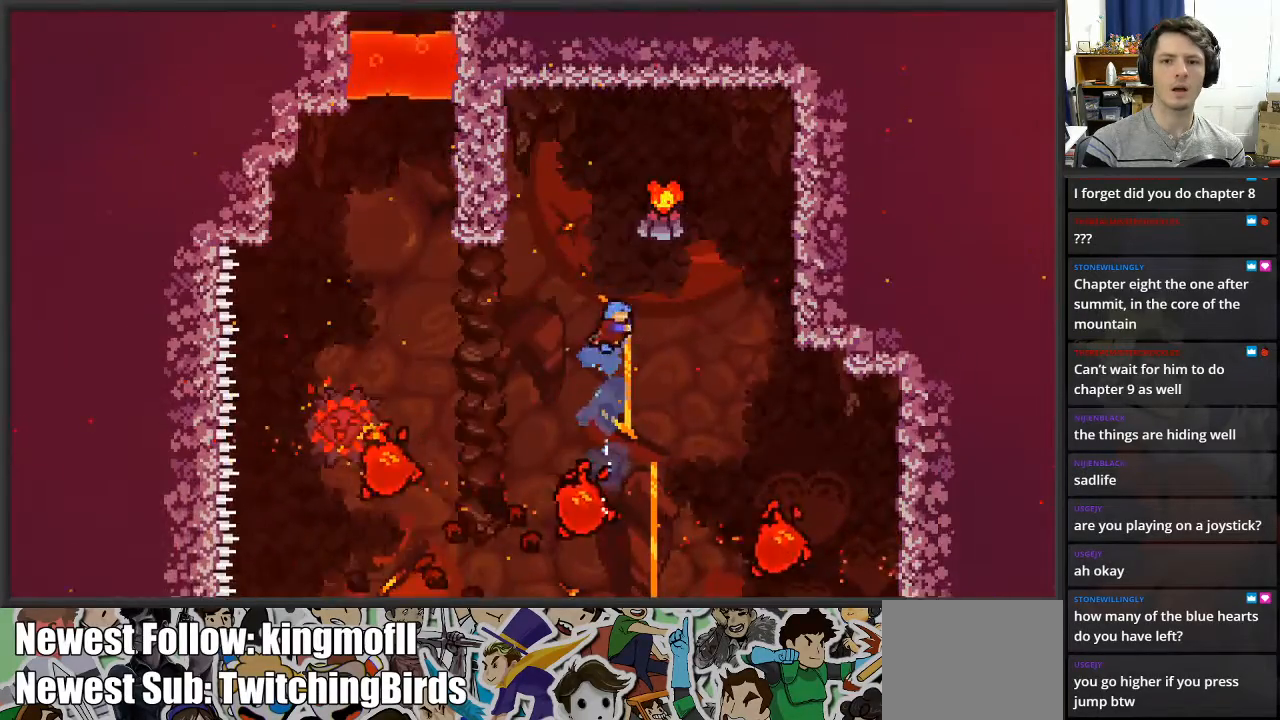
{"buttons": ["X", "L2"], "left_stick": "up-left", "right_stick": "center", "events": [[67, "X", "up"], [167, "L2", "down"], [233, "X", "down"], [267, "left_stick", "up"], [467, "left_stick", "up-left"]]}
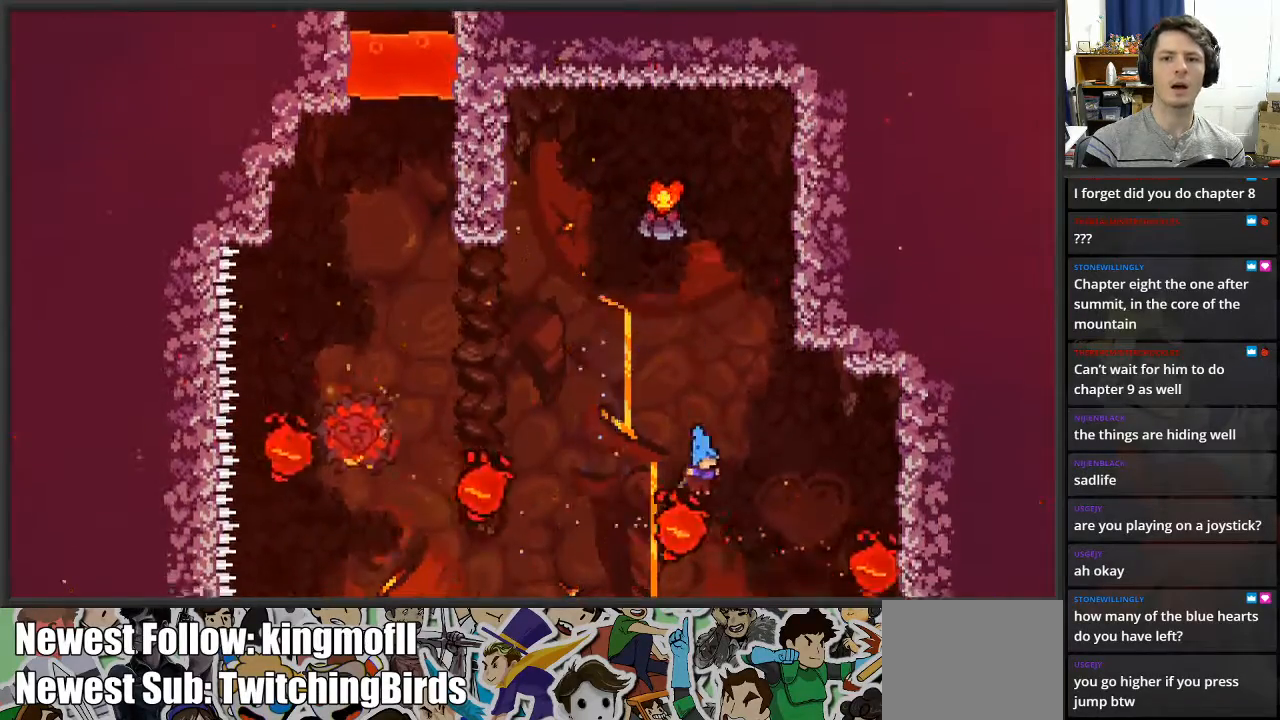
{"buttons": [], "left_stick": "center", "right_stick": "center", "events": [[133, "left_stick", "up"], [167, "X", "up"], [367, "left_stick", "center"], [400, "L2", "up"]]}
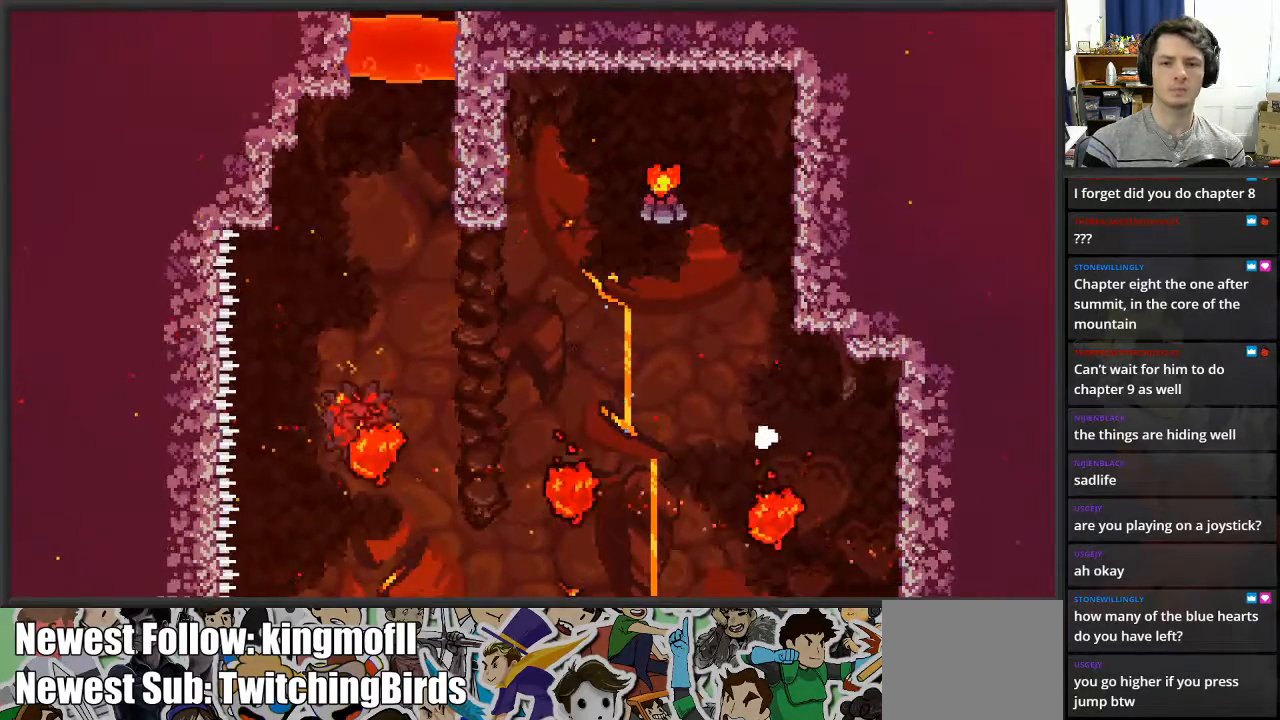
{"buttons": [], "left_stick": "center", "right_stick": "center", "events": []}
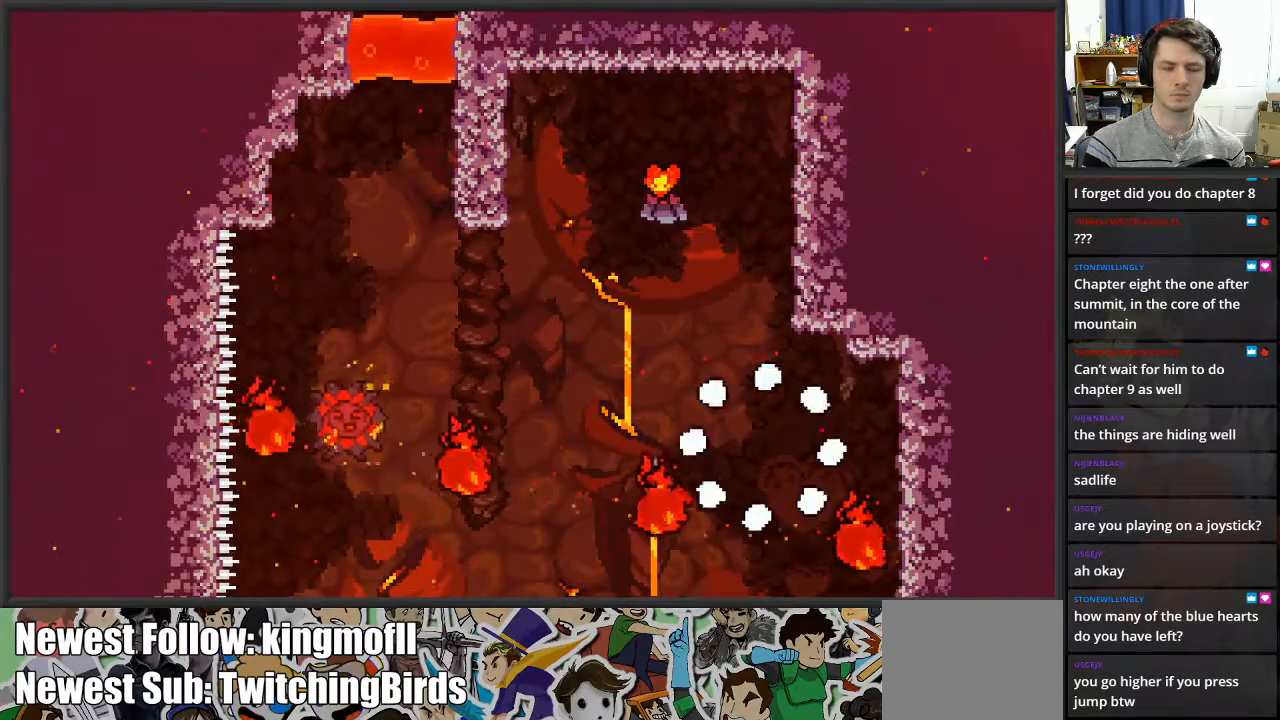
{"buttons": [], "left_stick": "center", "right_stick": "center", "events": []}
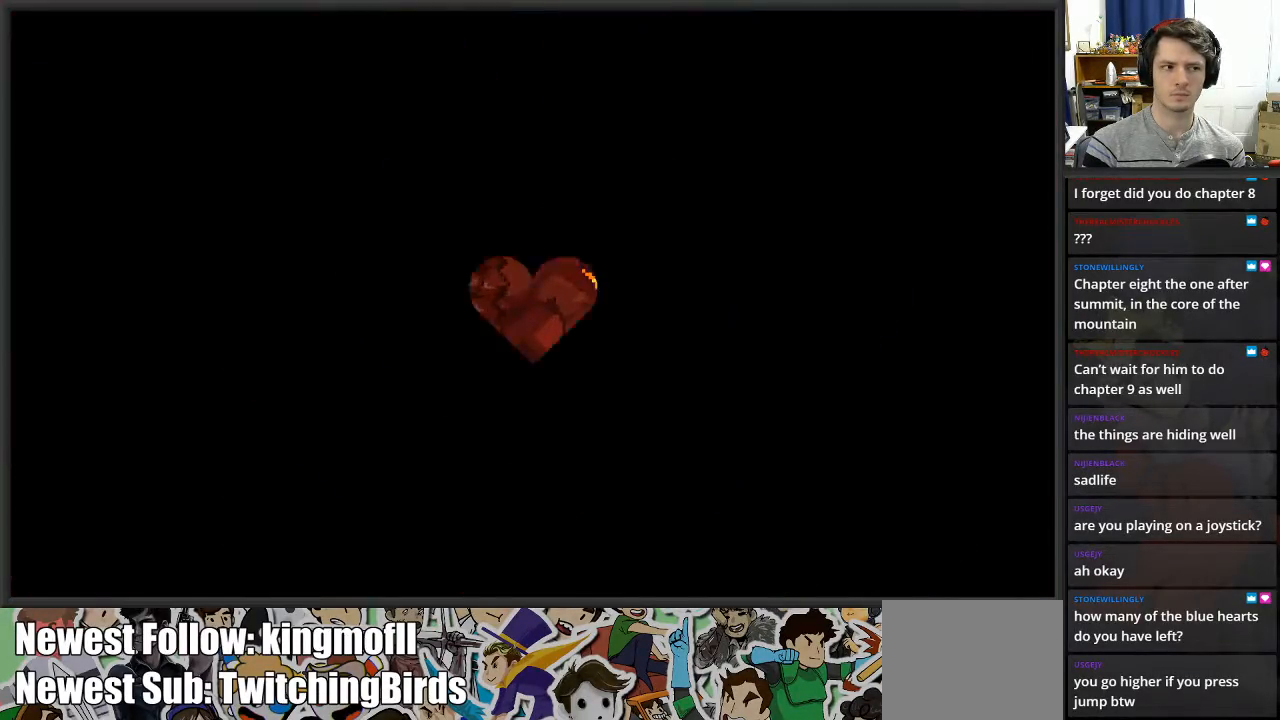
{"buttons": [], "left_stick": "center", "right_stick": "center", "events": []}
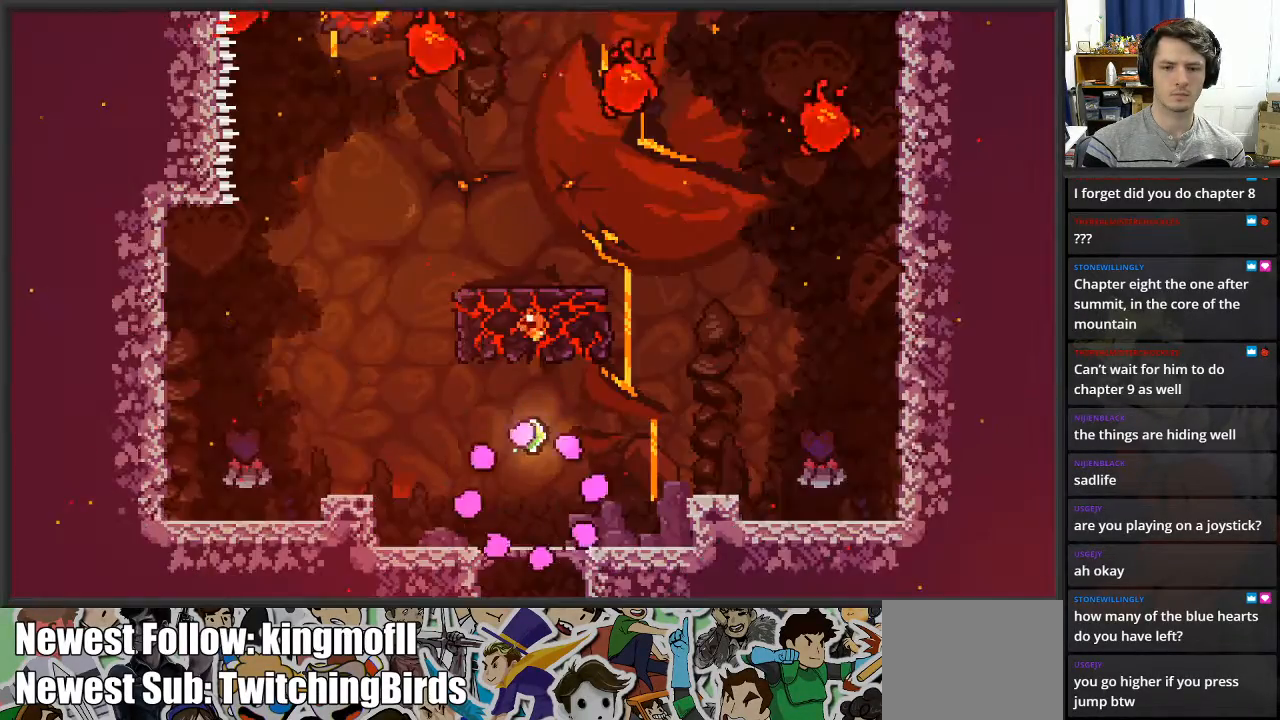
{"buttons": ["A"], "left_stick": "center", "right_stick": "center", "events": [[467, "A", "down"]]}
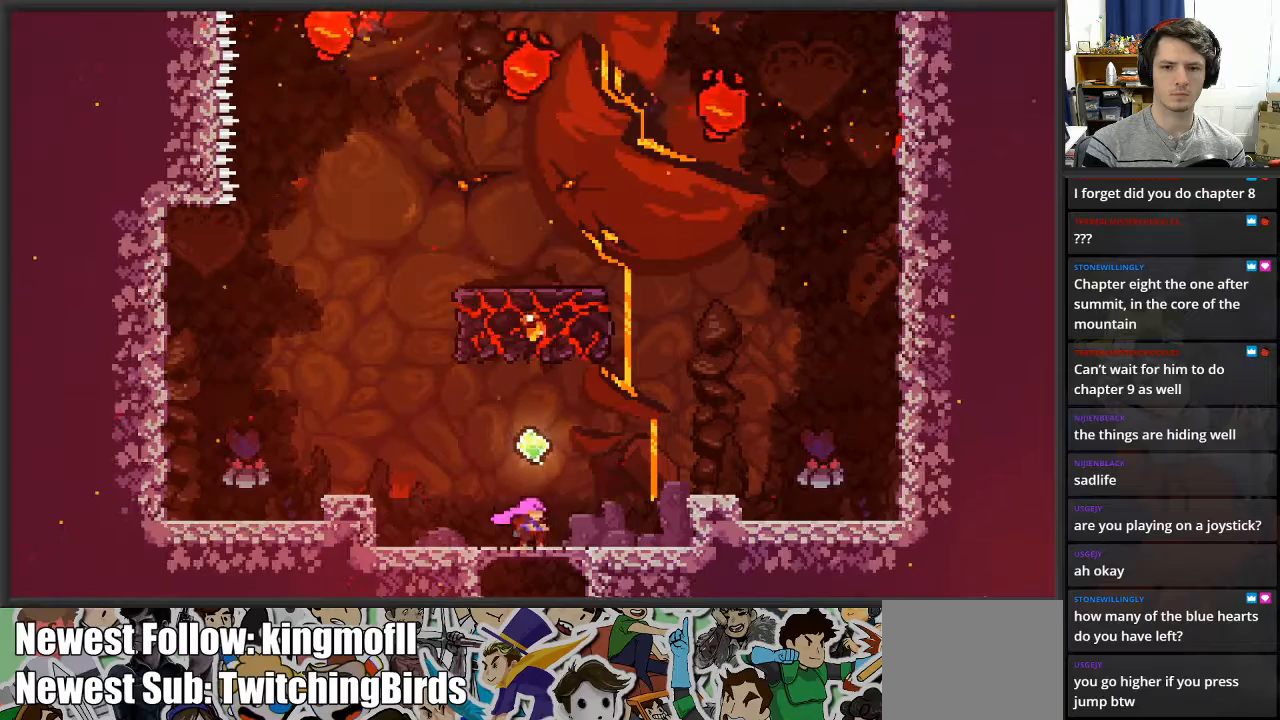
{"buttons": [], "left_stick": "left", "right_stick": "center", "events": [[117, "left_stick", "up-left"], [167, "left_stick", "left"], [233, "A", "up"]]}
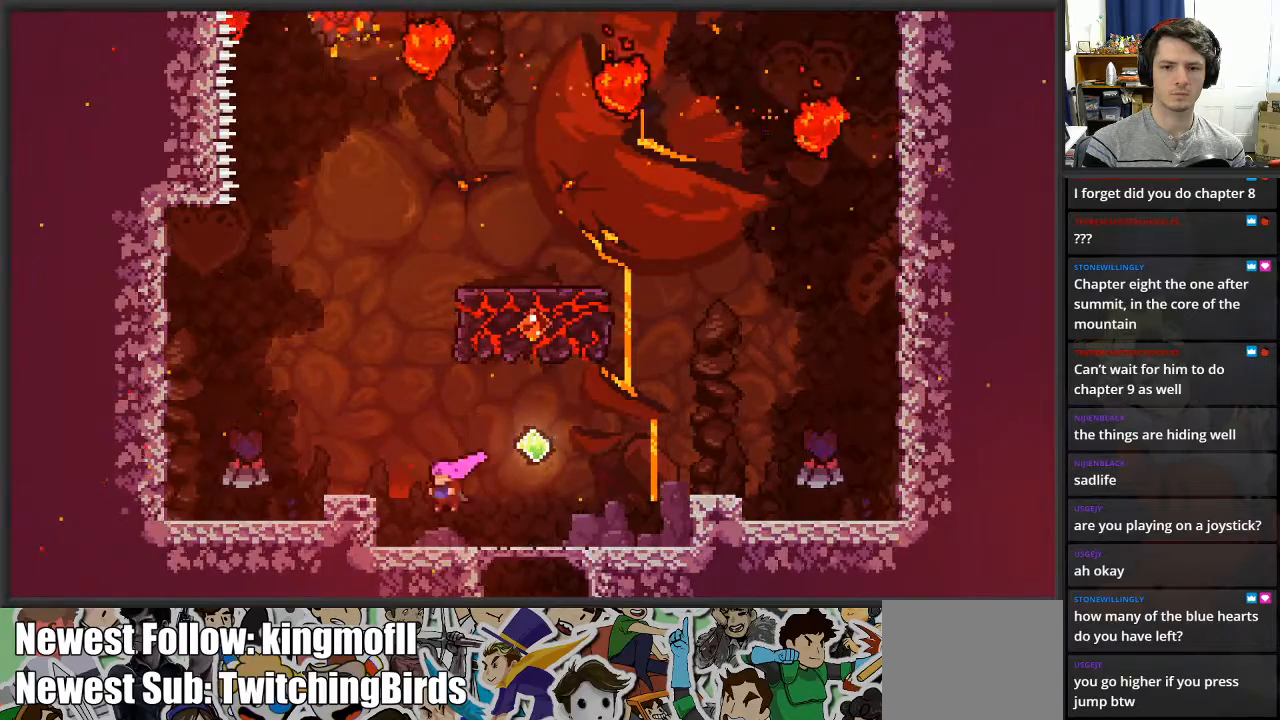
{"buttons": ["X"], "left_stick": "up", "right_stick": "center", "events": [[50, "left_stick", "up"], [133, "A", "down"], [250, "A", "up"], [367, "X", "down"]]}
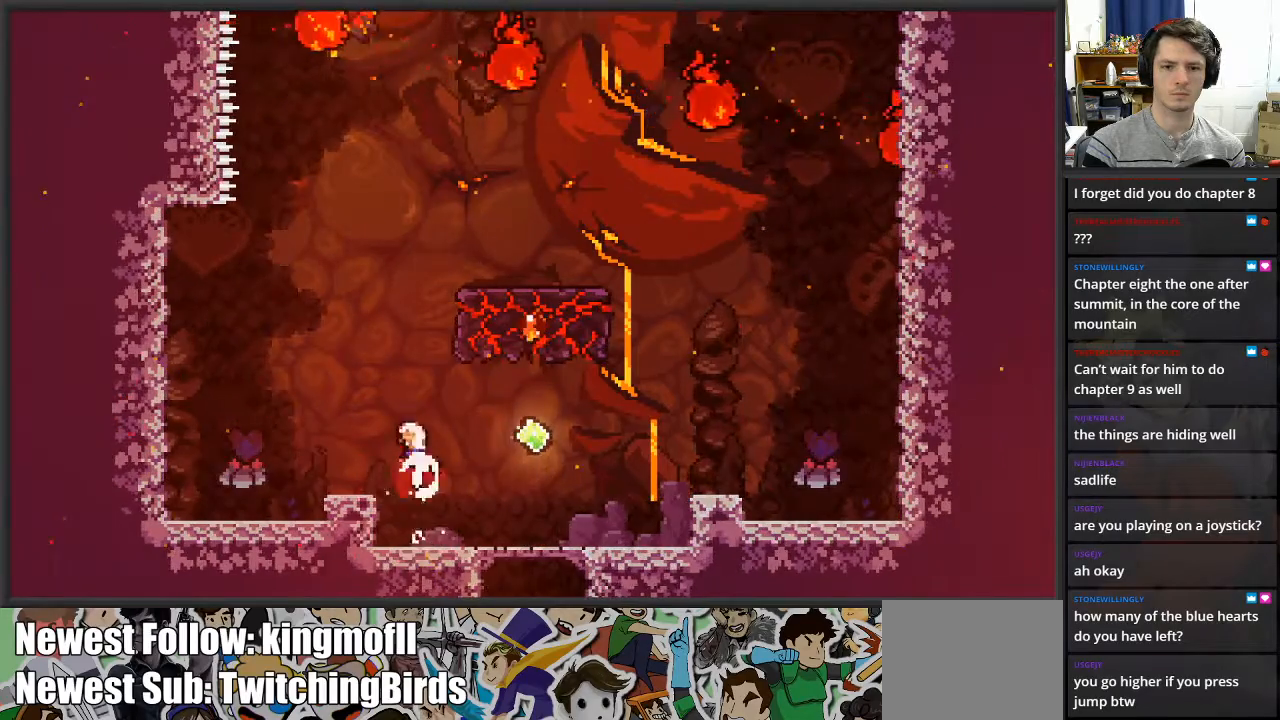
{"buttons": [], "left_stick": "right", "right_stick": "center", "events": [[33, "X", "up"], [133, "X", "down"], [300, "X", "up"], [383, "left_stick", "right"]]}
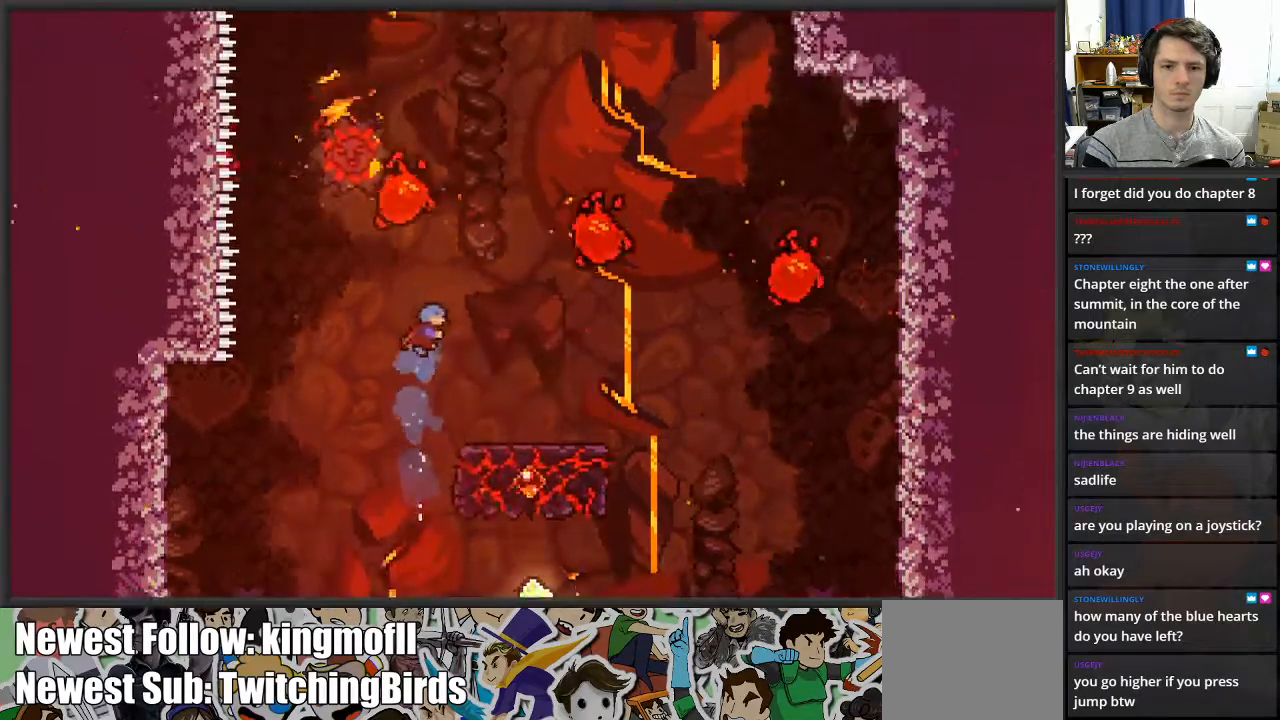
{"buttons": [], "left_stick": "center", "right_stick": "center", "events": [[383, "left_stick", "center"]]}
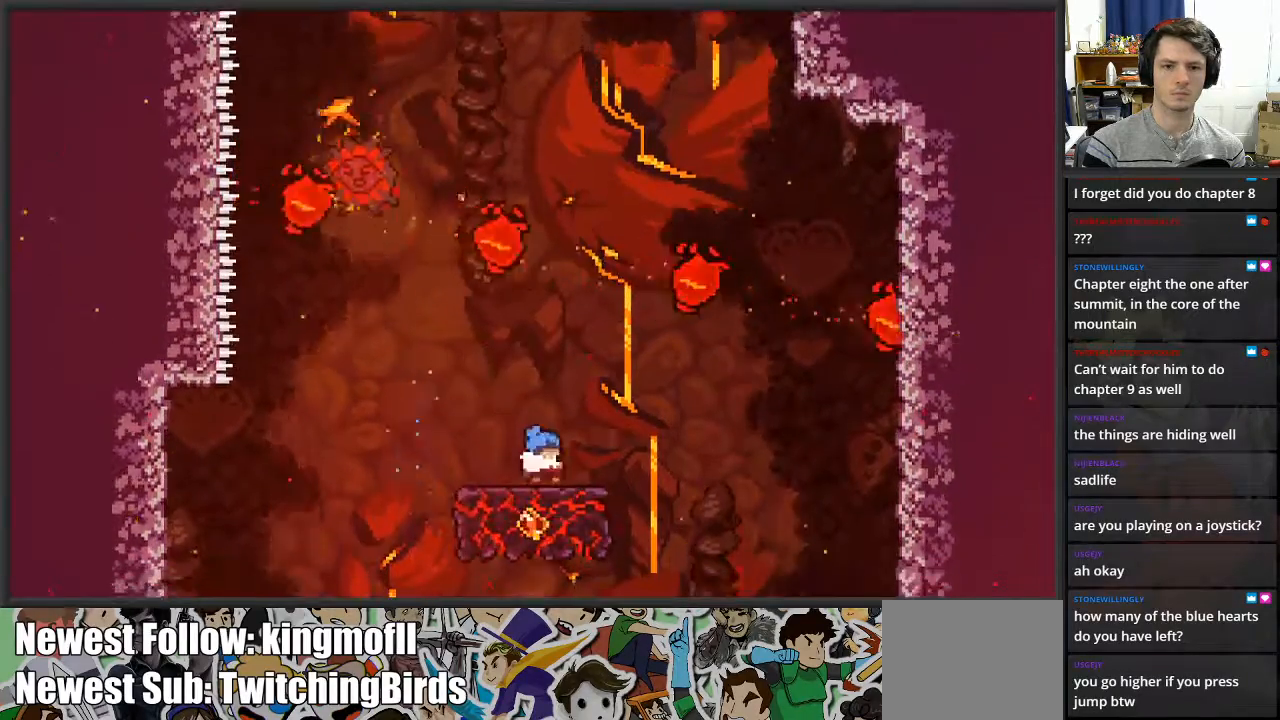
{"buttons": ["A"], "left_stick": "center", "right_stick": "center", "events": [[217, "A", "down"]]}
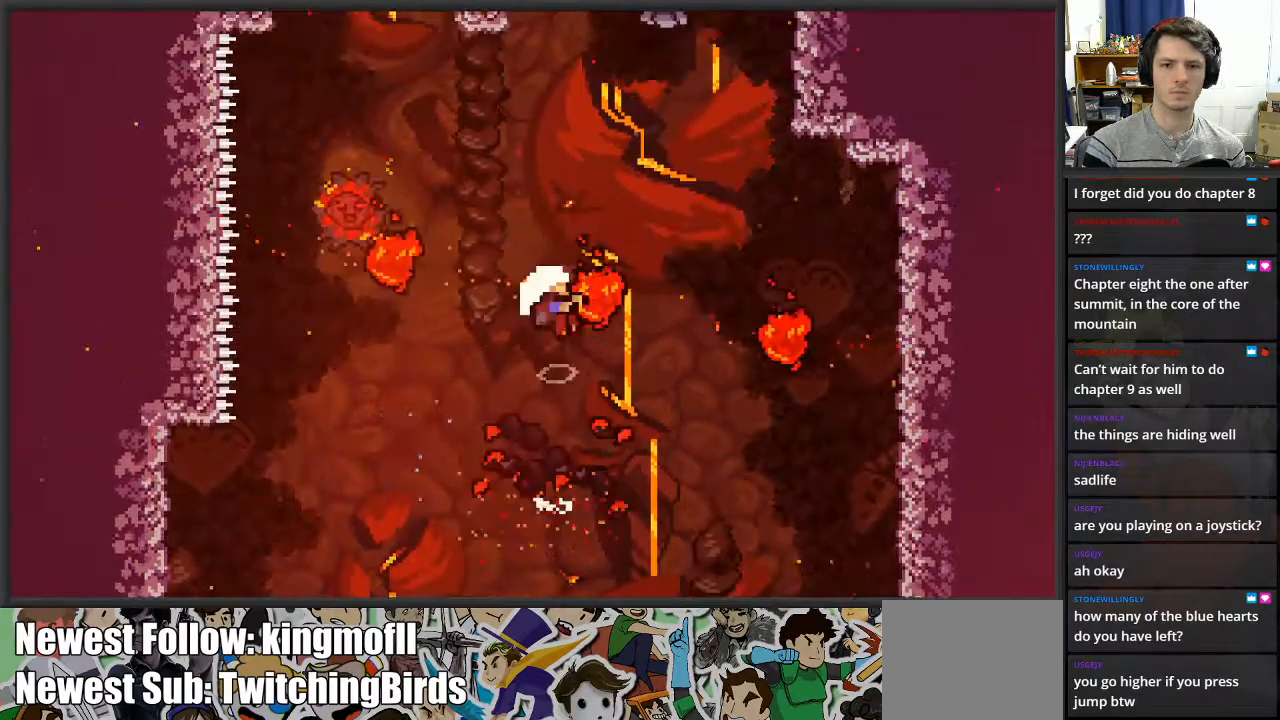
{"buttons": [], "left_stick": "center", "right_stick": "center", "events": [[217, "left_stick", "up-right"], [300, "A", "up"], [300, "left_stick", "center"]]}